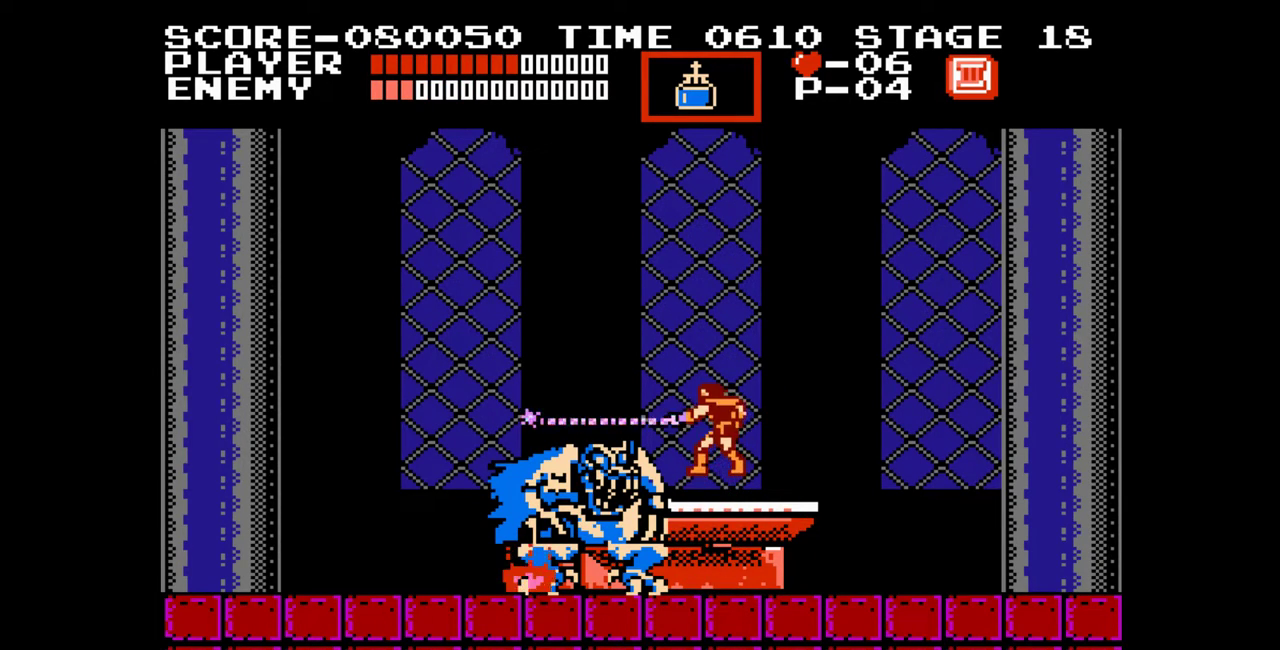
Gameplay with a controller (Nintendo layout); each line is a JSON object with the inputs held at the frame after it. "events" lists button and stick changes between this image and that frame as [ms after this image, input, new state], when the widget could be followed in between. Not read: L1 L2 L3 R1 R2 R3 left_stick right_stick.
{"buttons": ["A"], "events": [[67, "DPAD_UP", "down"], [117, "B", "down"], [250, "B", "up"], [250, "DPAD_UP", "up"], [500, "A", "down"]]}
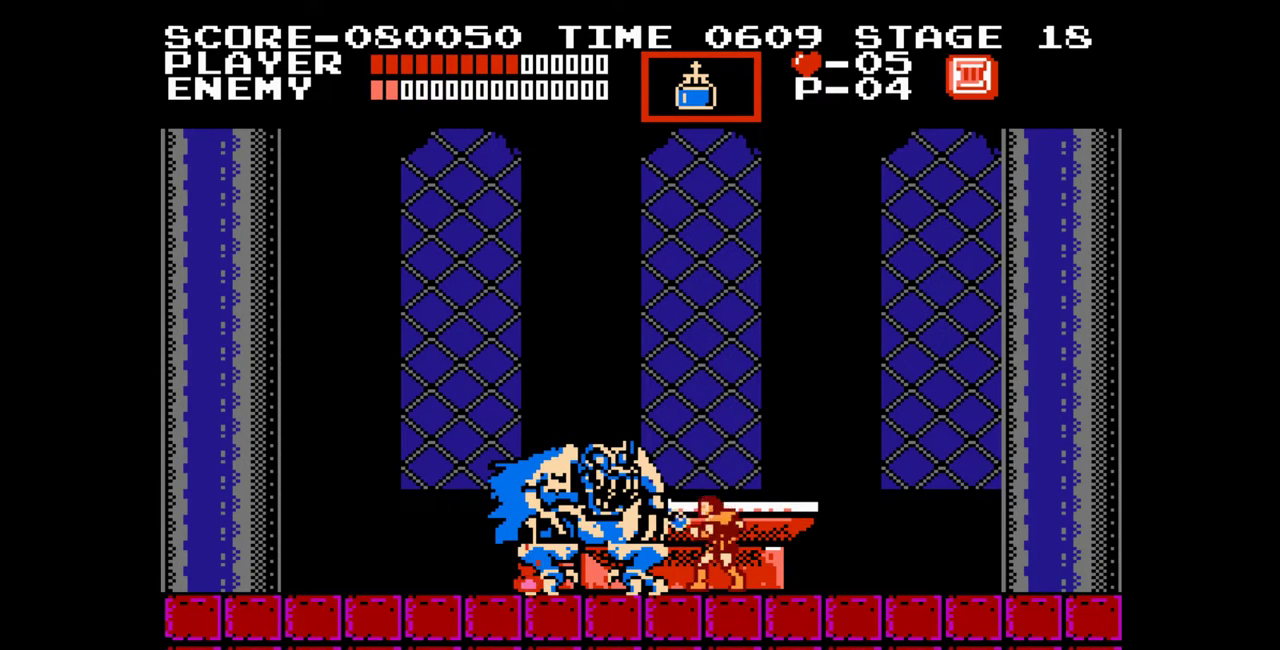
{"buttons": [], "events": [[50, "B", "down"], [83, "A", "up"], [117, "B", "up"]]}
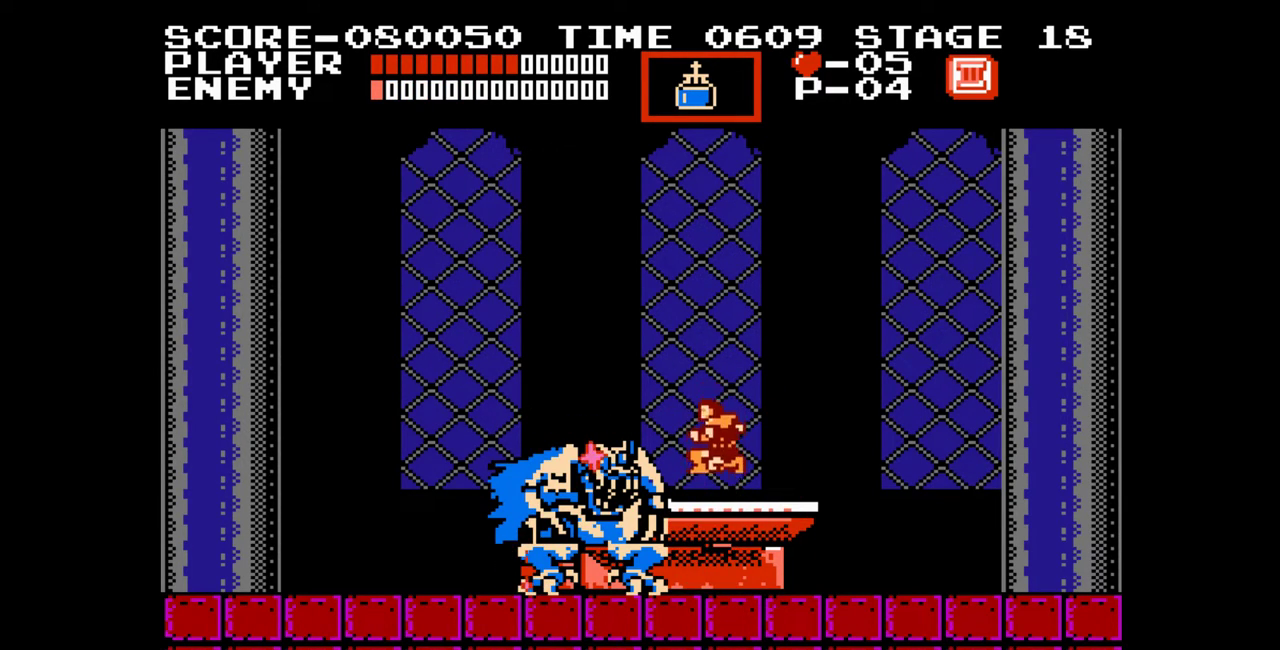
{"buttons": [], "events": [[283, "A", "down"], [333, "B", "down"], [367, "A", "up"], [400, "B", "up"]]}
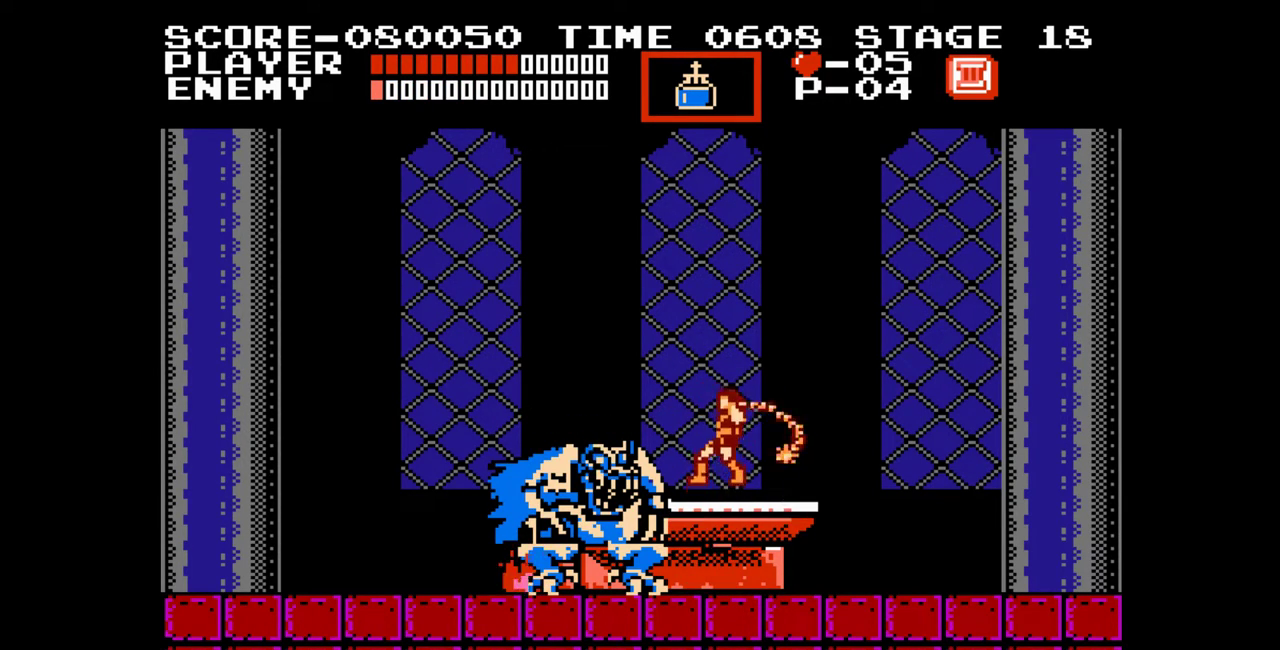
{"buttons": [], "events": [[200, "DPAD_UP", "down"], [250, "B", "down"], [367, "B", "up"], [383, "DPAD_UP", "up"]]}
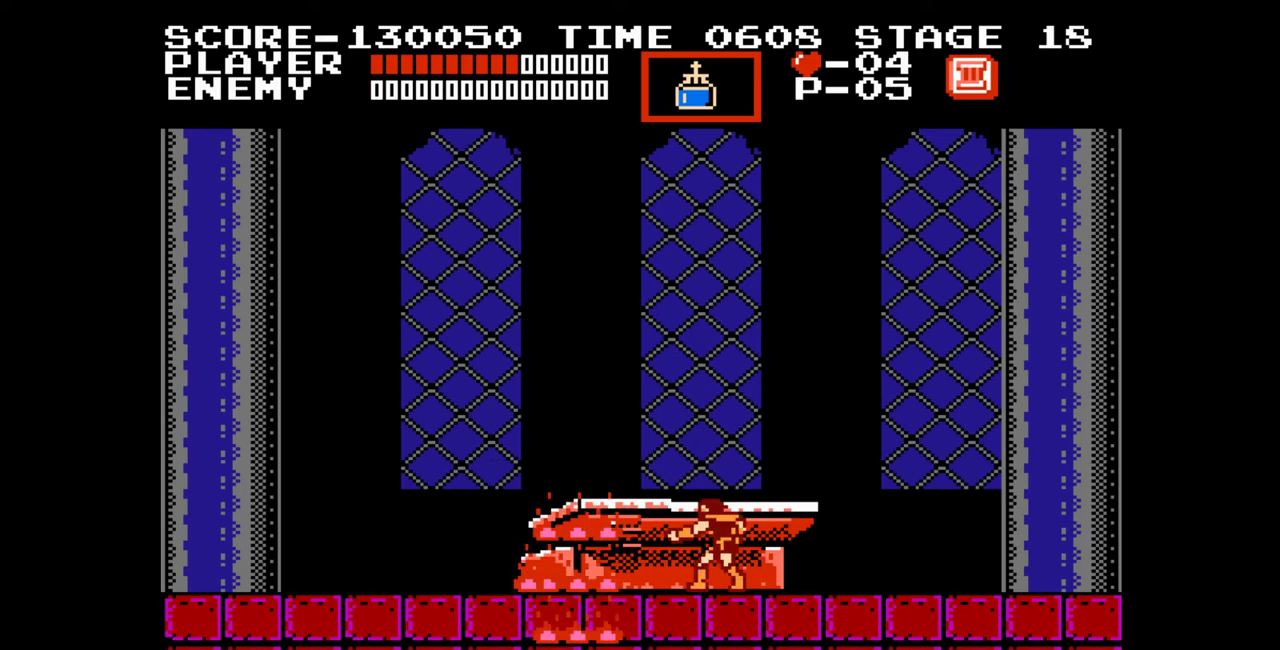
{"buttons": [], "events": [[167, "A", "down"], [267, "A", "up"]]}
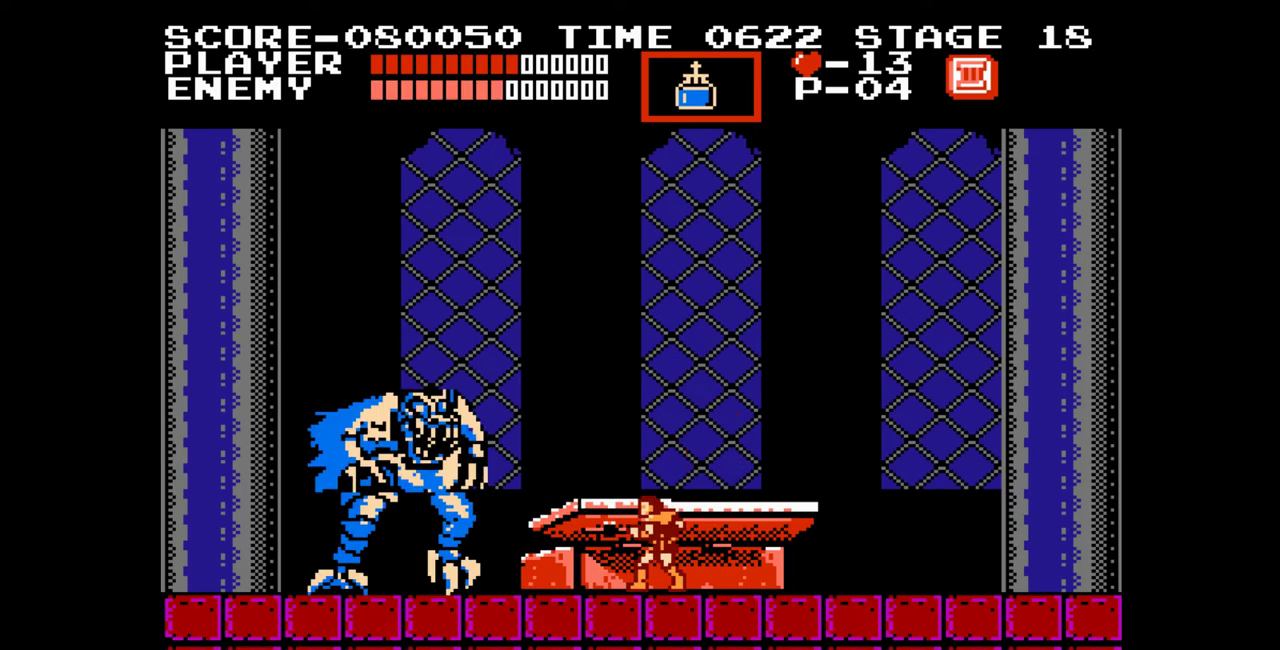
{"buttons": ["A", "B"], "events": [[433, "A", "down"], [483, "B", "down"]]}
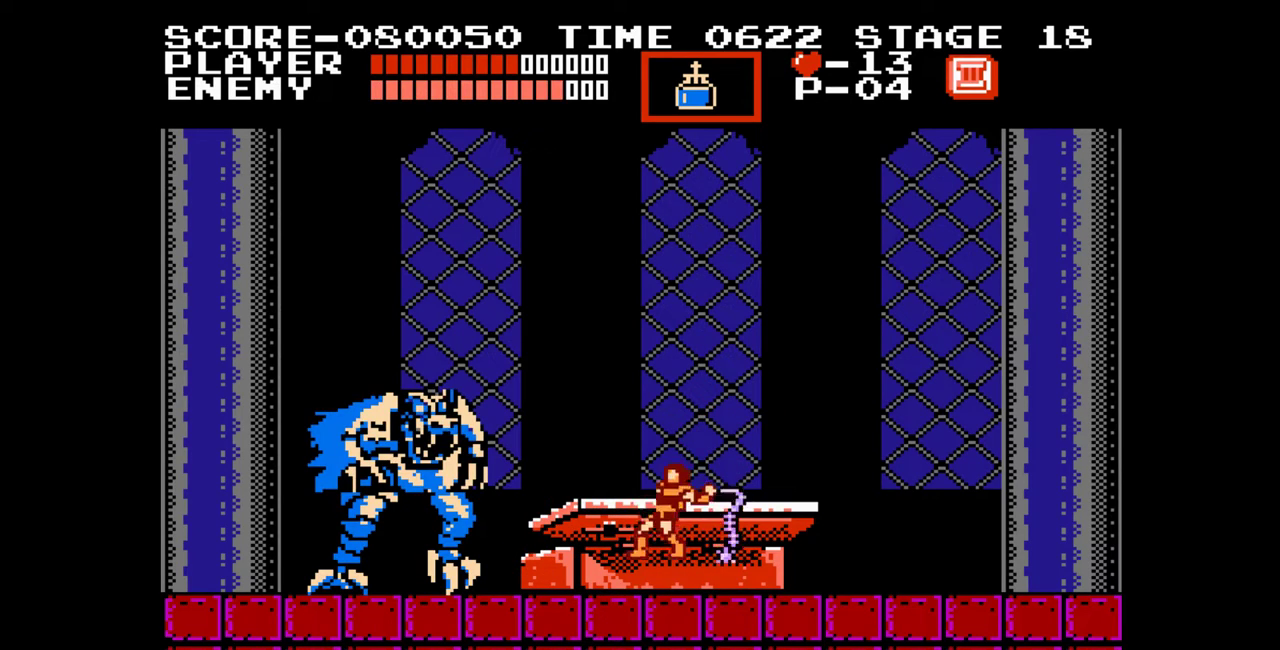
{"buttons": [], "events": [[50, "A", "up"], [83, "B", "up"]]}
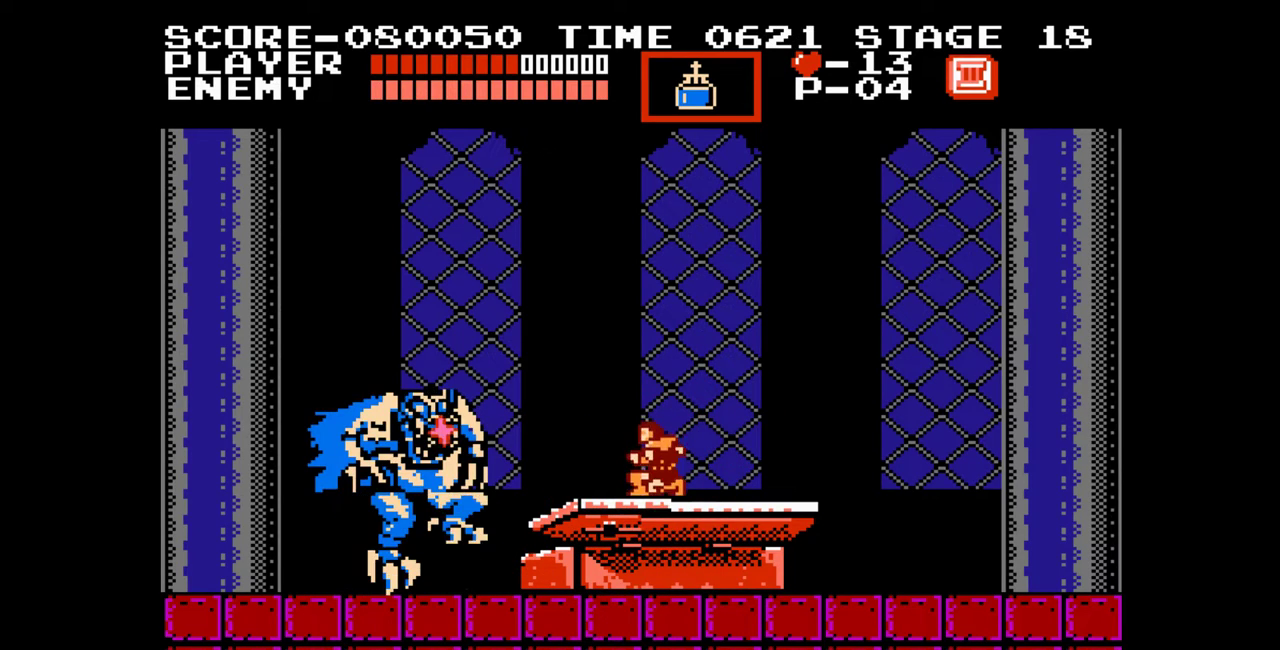
{"buttons": [], "events": [[167, "A", "down"], [200, "B", "down"], [267, "A", "up"], [300, "B", "up"]]}
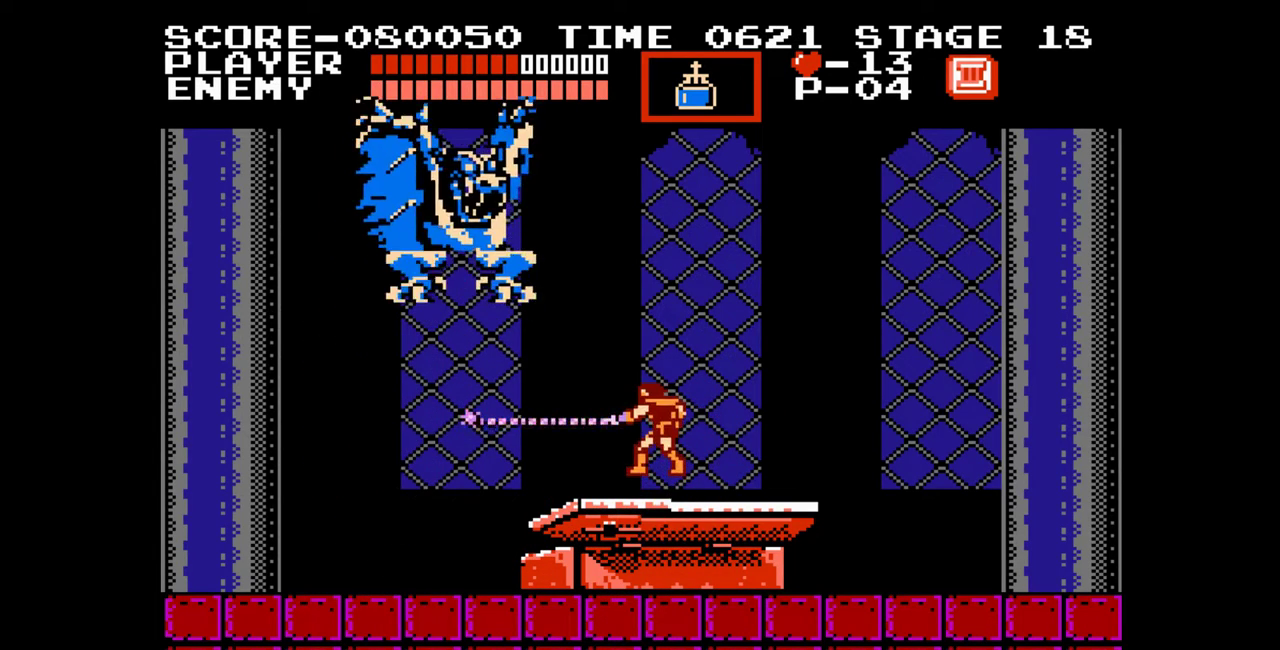
{"buttons": ["DPAD_RIGHT"], "events": [[183, "DPAD_RIGHT", "down"]]}
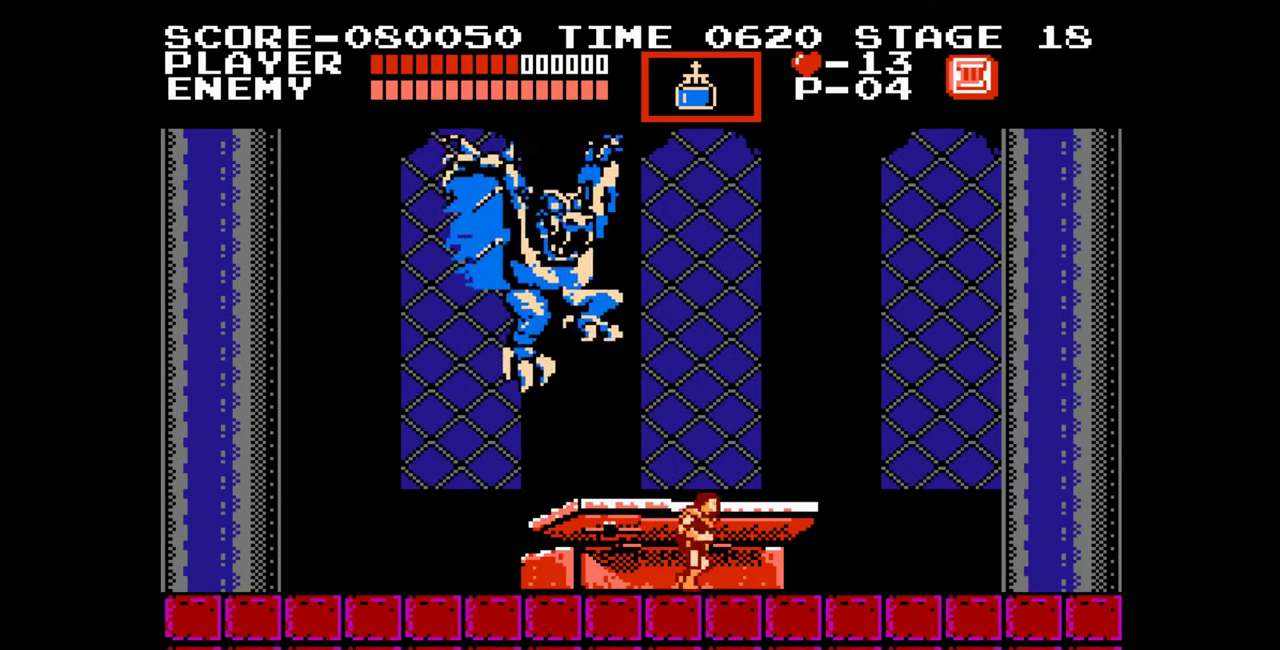
{"buttons": [], "events": [[150, "DPAD_RIGHT", "up"], [183, "DPAD_LEFT", "down"], [183, "DPAD_UP", "down"], [233, "B", "down"], [350, "DPAD_LEFT", "up"], [350, "DPAD_UP", "up"], [383, "B", "up"]]}
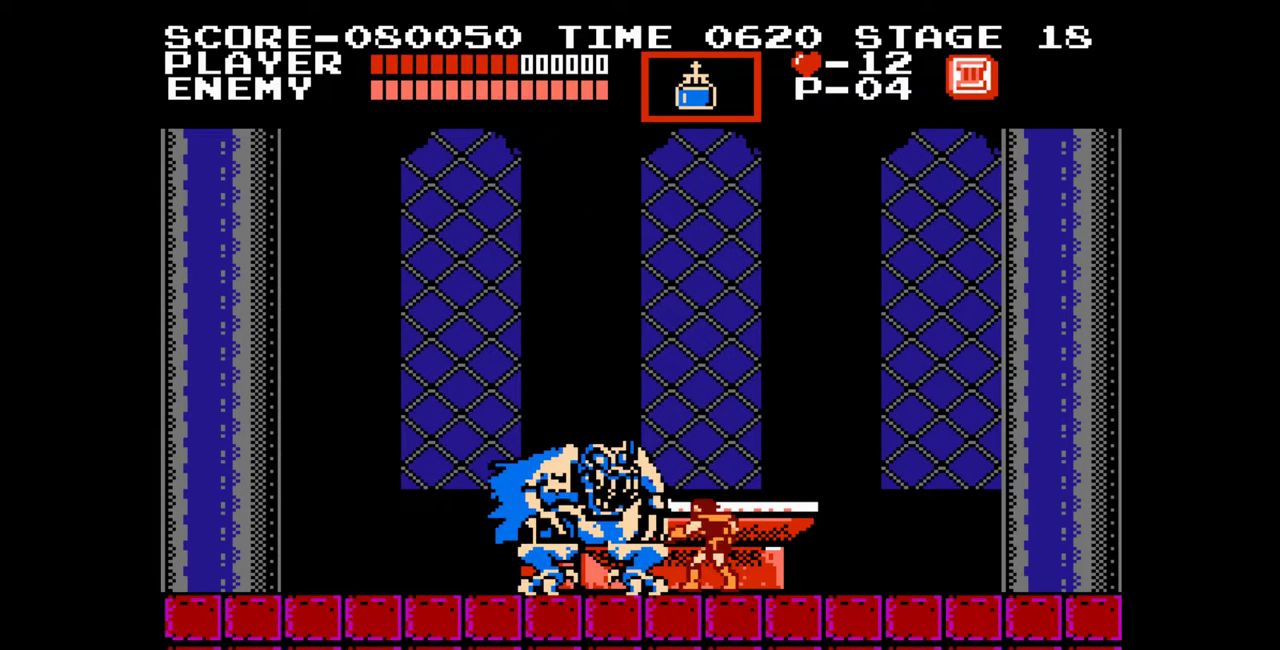
{"buttons": [], "events": [[183, "A", "down"], [283, "B", "down"], [317, "A", "up"], [350, "B", "up"]]}
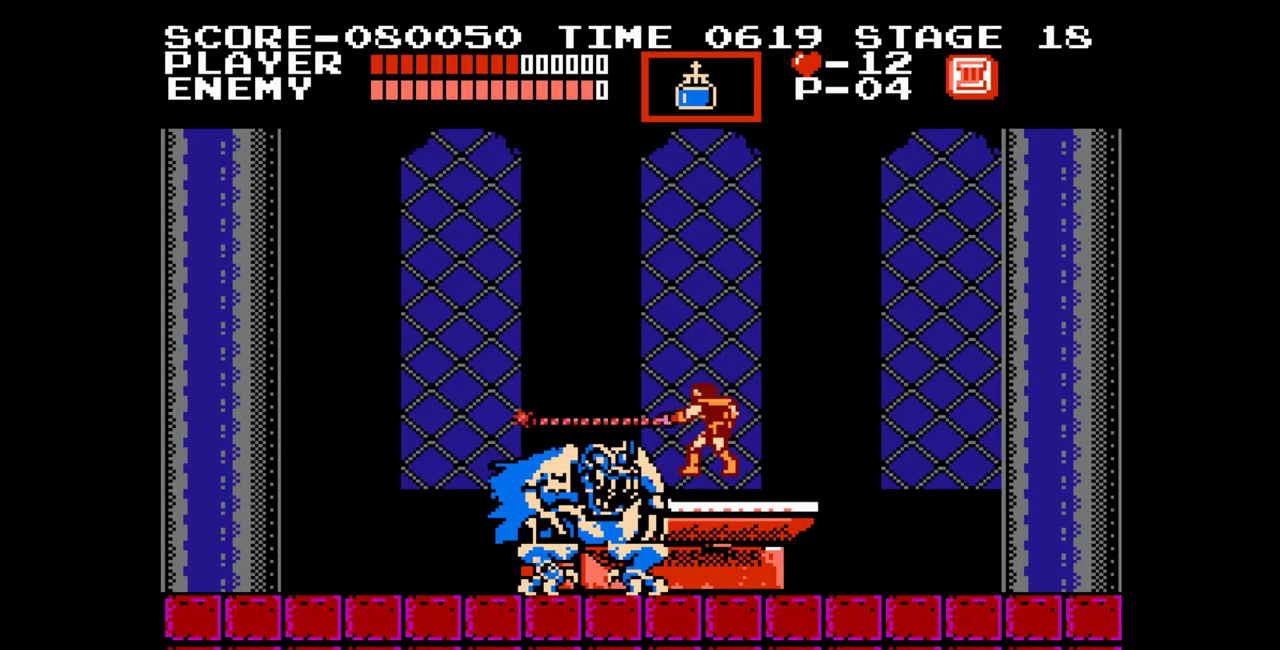
{"buttons": ["A", "B"], "events": [[450, "A", "down"], [500, "B", "down"]]}
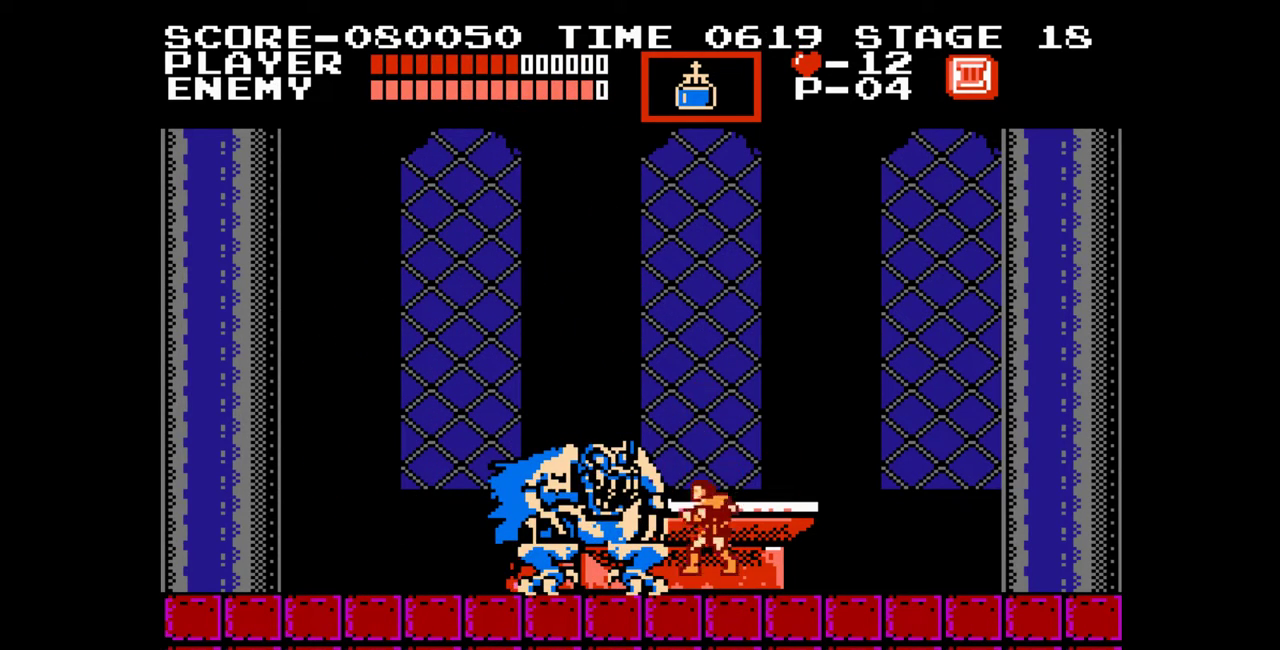
{"buttons": [], "events": [[50, "A", "up"], [83, "B", "up"]]}
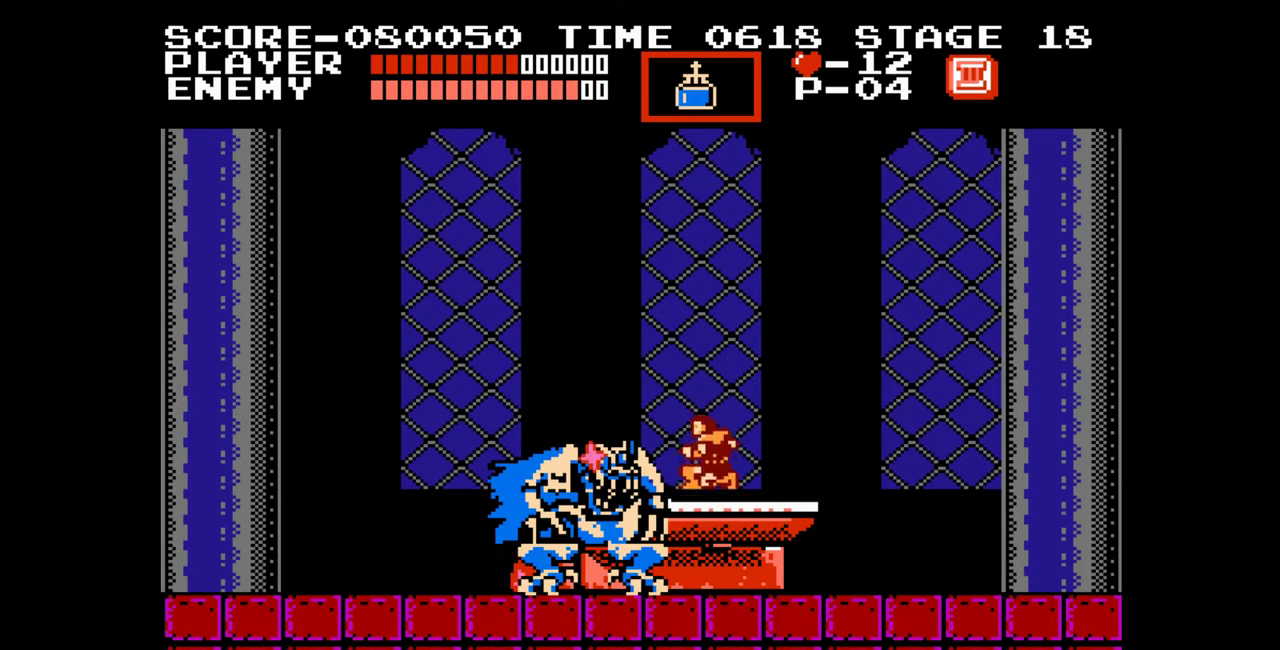
{"buttons": [], "events": [[200, "A", "down"], [267, "B", "down"], [333, "A", "up"], [367, "B", "up"]]}
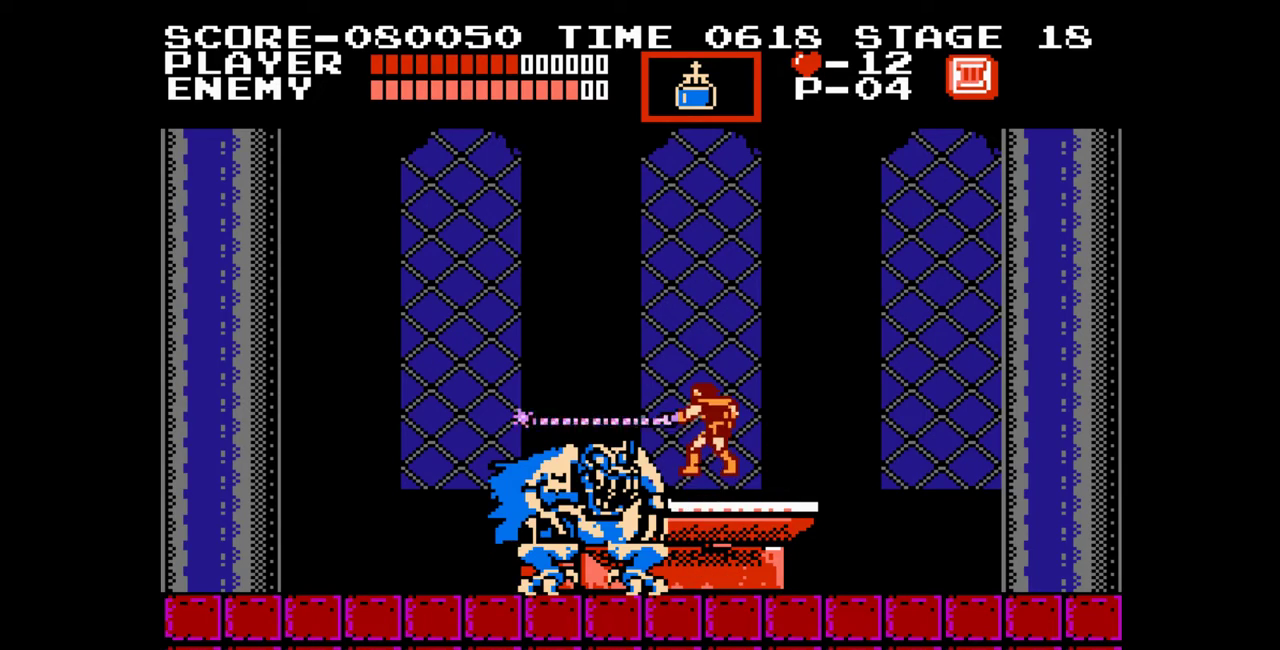
{"buttons": [], "events": [[183, "DPAD_UP", "down"], [283, "B", "down"], [417, "B", "up"], [433, "DPAD_UP", "up"]]}
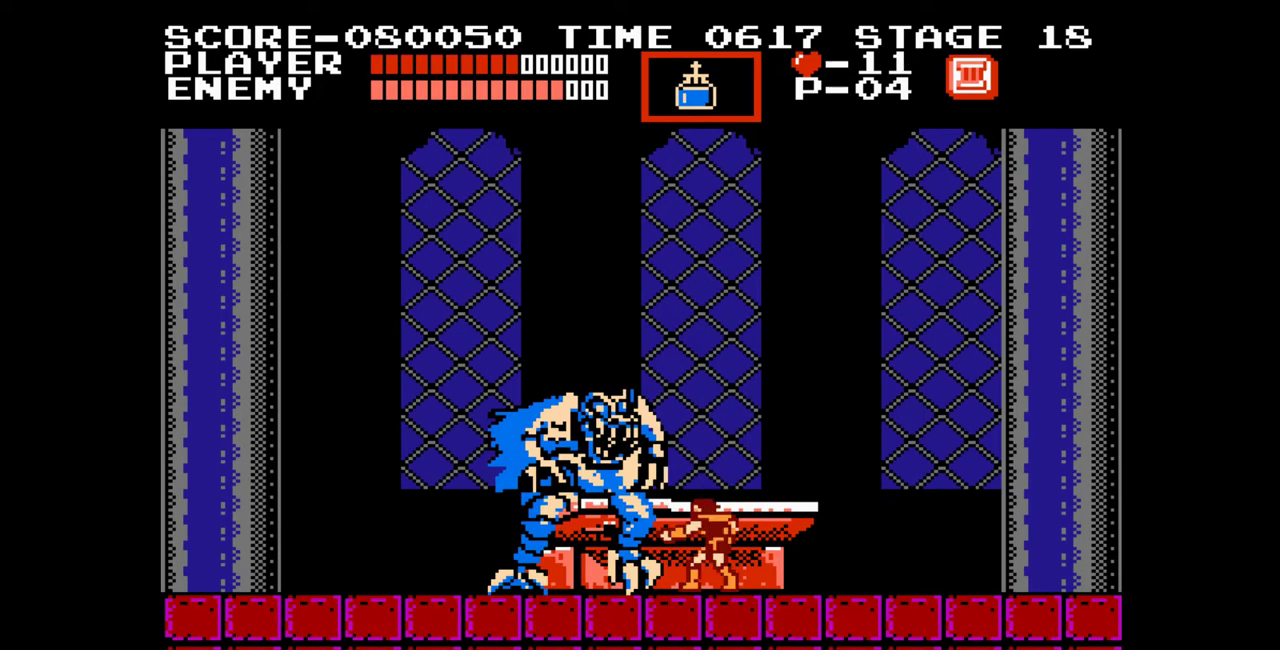
{"buttons": [], "events": [[150, "A", "down"], [250, "B", "down"], [317, "A", "up"], [350, "B", "up"]]}
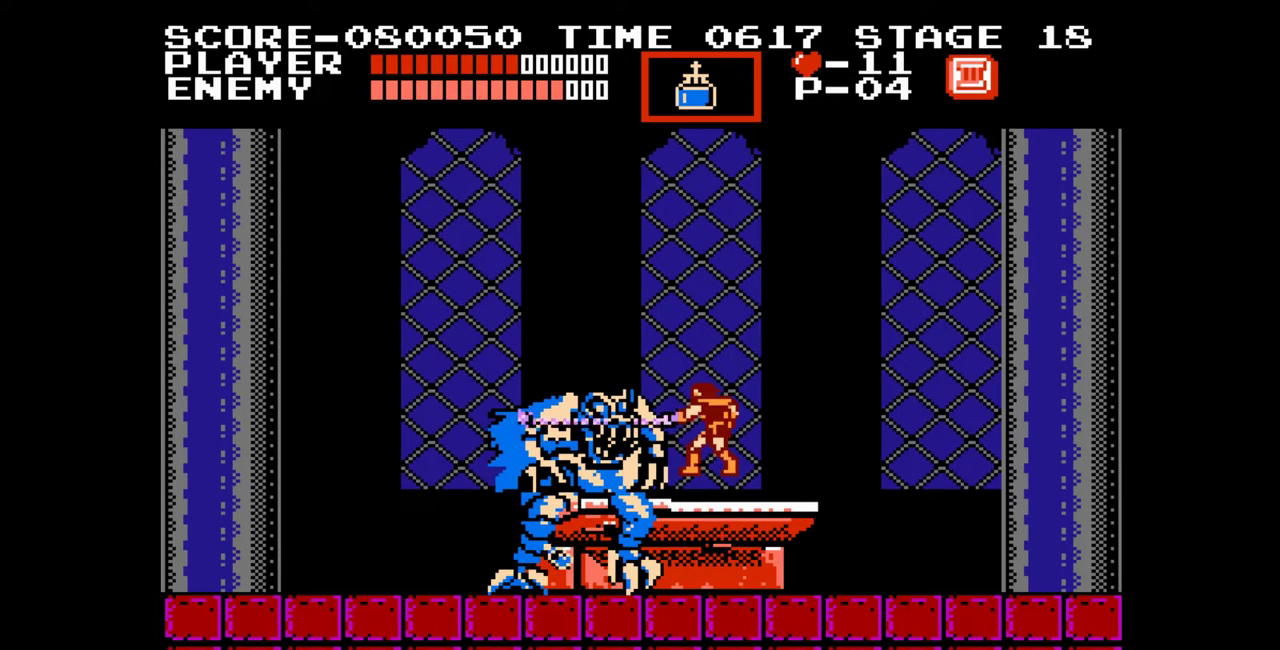
{"buttons": ["A", "B"], "events": [[433, "A", "down"], [483, "B", "down"]]}
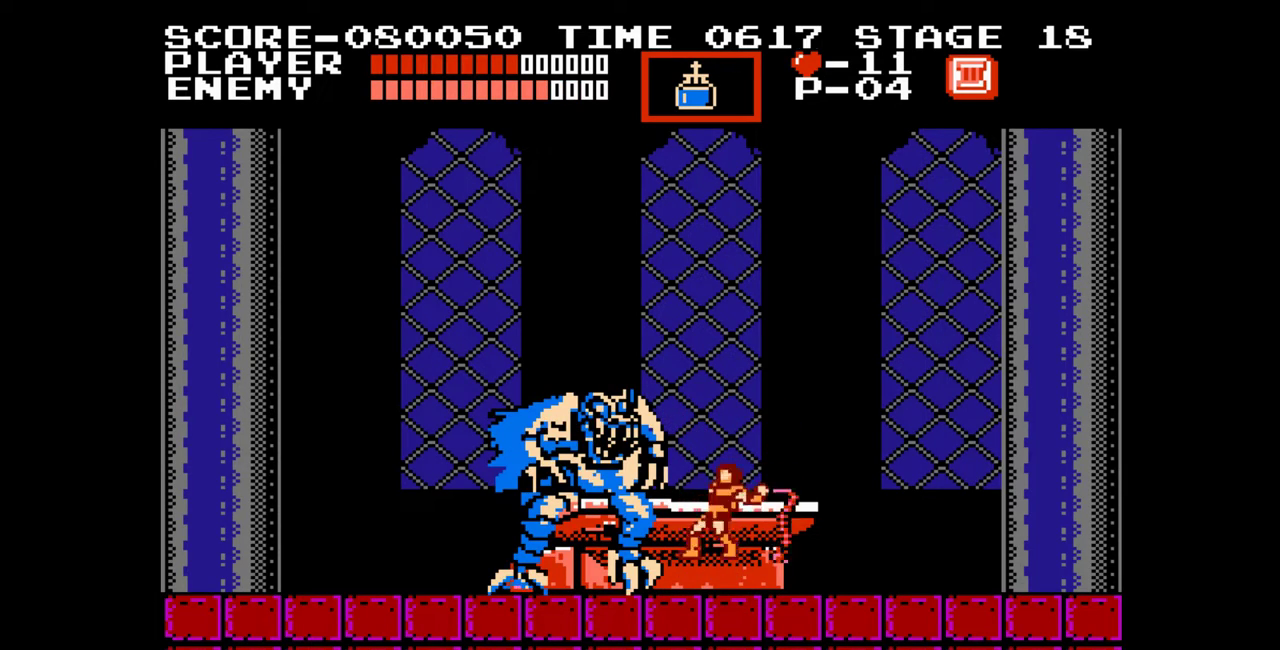
{"buttons": [], "events": [[33, "A", "up"], [67, "B", "up"]]}
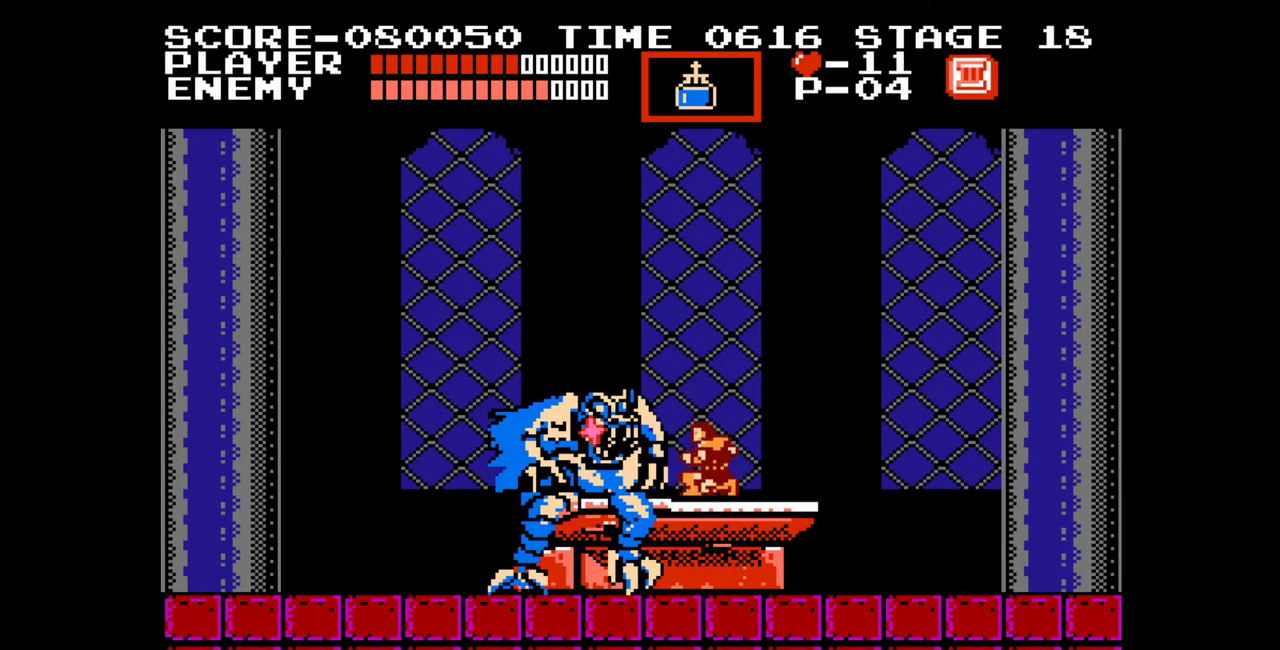
{"buttons": [], "events": [[167, "A", "down"], [217, "B", "down"], [283, "A", "up"], [317, "B", "up"]]}
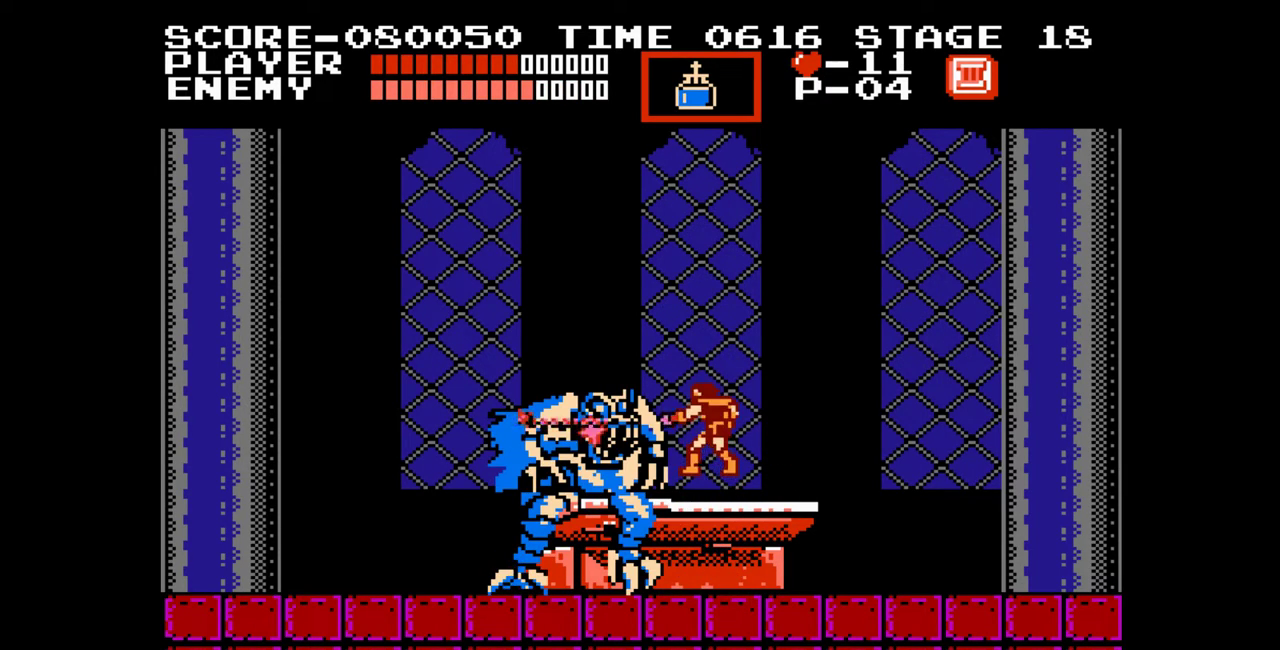
{"buttons": [], "events": [[83, "DPAD_UP", "down"], [217, "B", "down"], [350, "B", "up"], [350, "DPAD_UP", "up"]]}
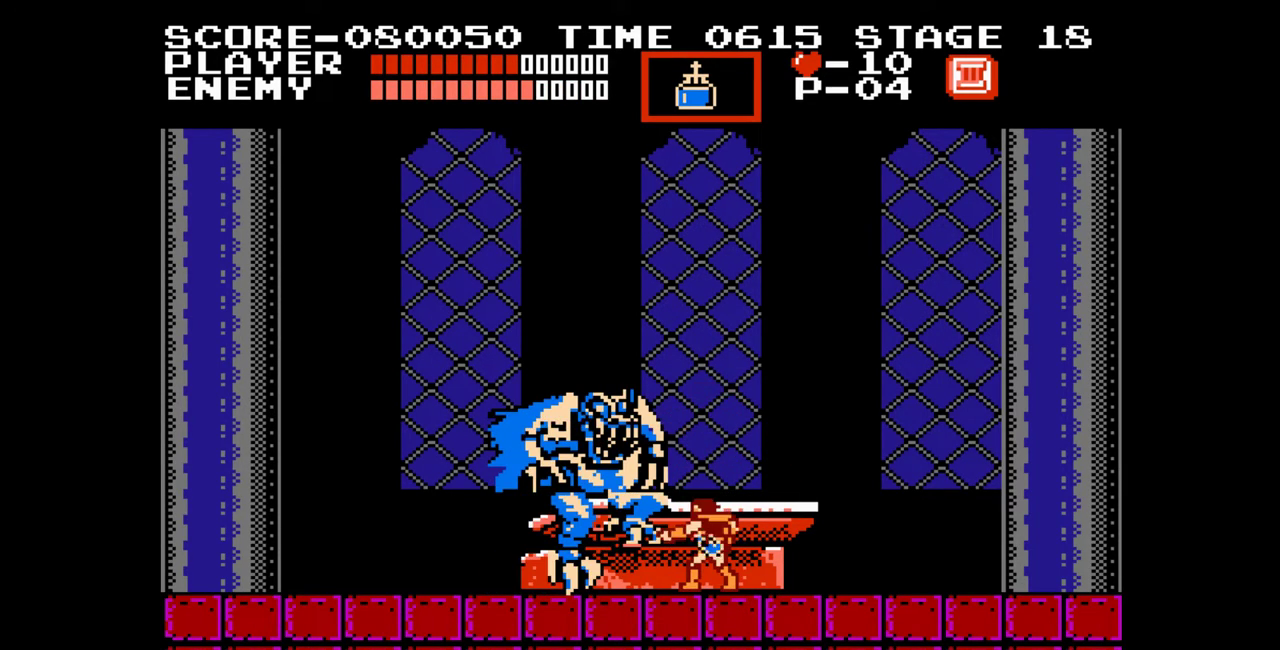
{"buttons": [], "events": [[50, "A", "down"], [100, "B", "down"], [167, "A", "up"], [200, "B", "up"]]}
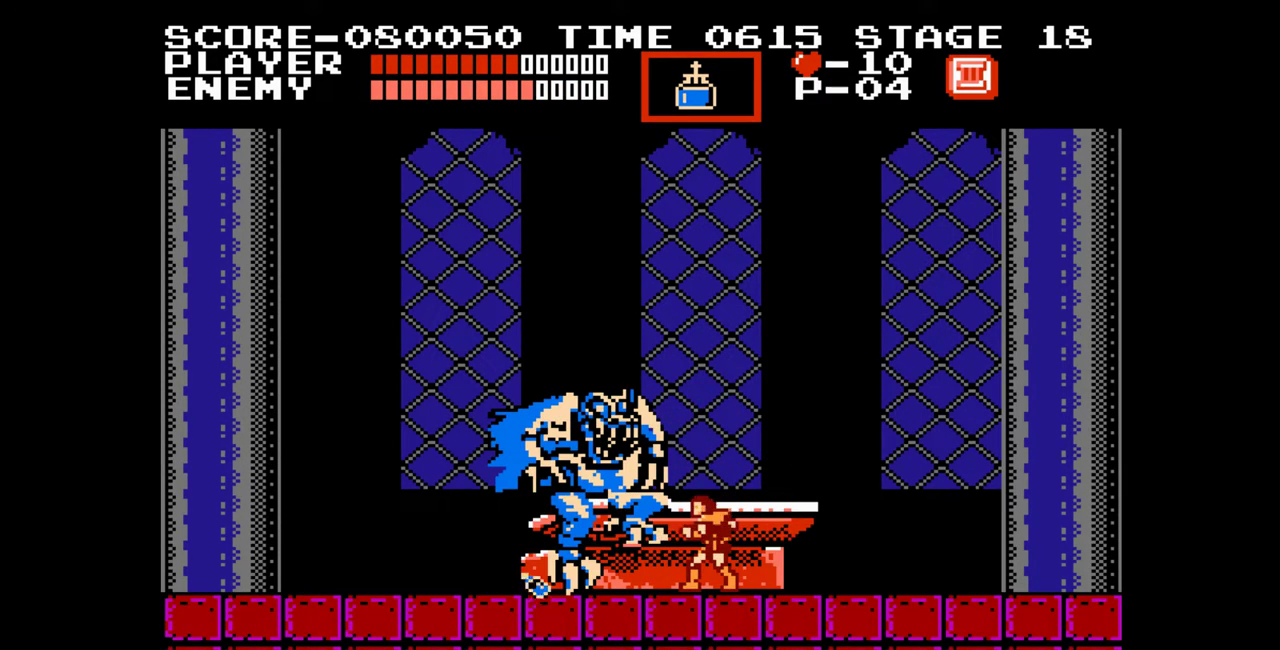
{"buttons": ["DPAD_RIGHT"], "events": [[167, "DPAD_RIGHT", "down"]]}
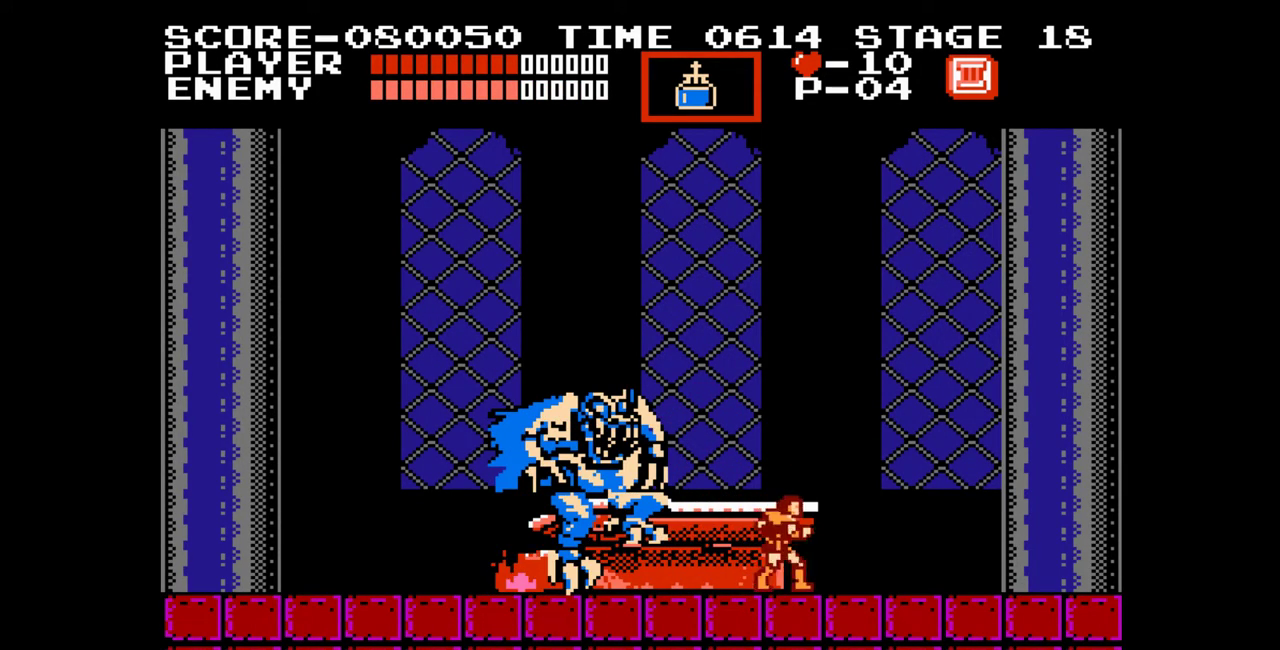
{"buttons": [], "events": [[183, "START", "down"], [217, "DPAD_RIGHT", "up"], [333, "START", "up"]]}
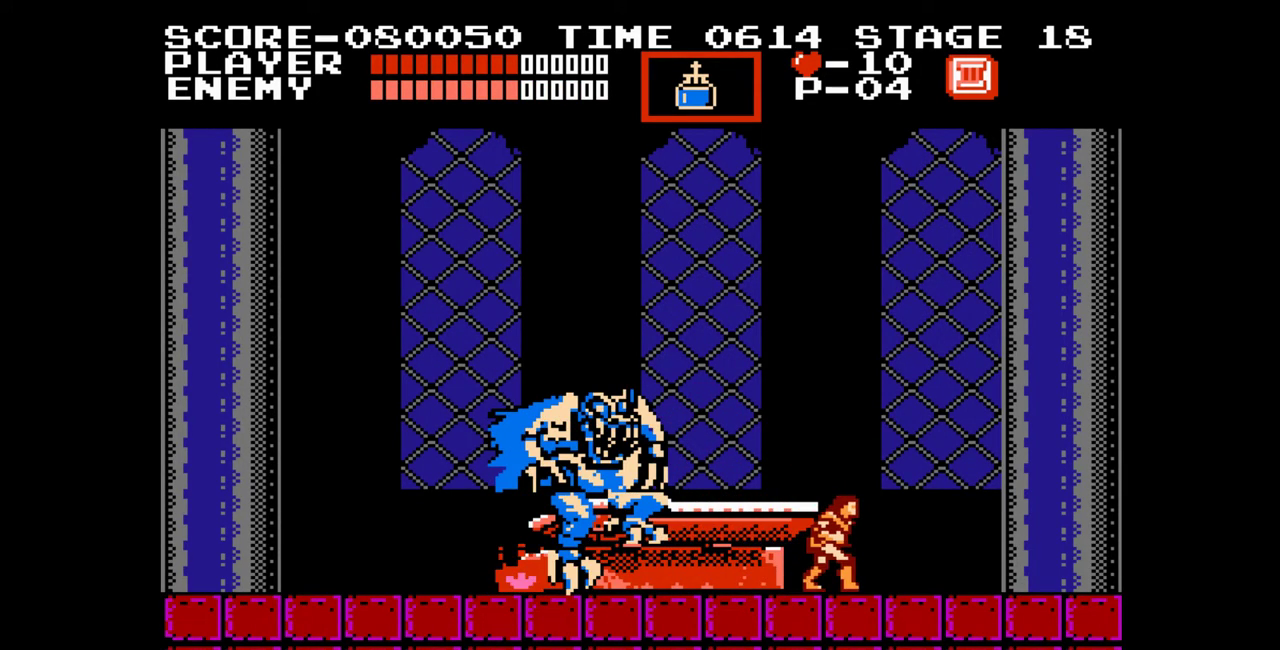
{"buttons": [], "events": []}
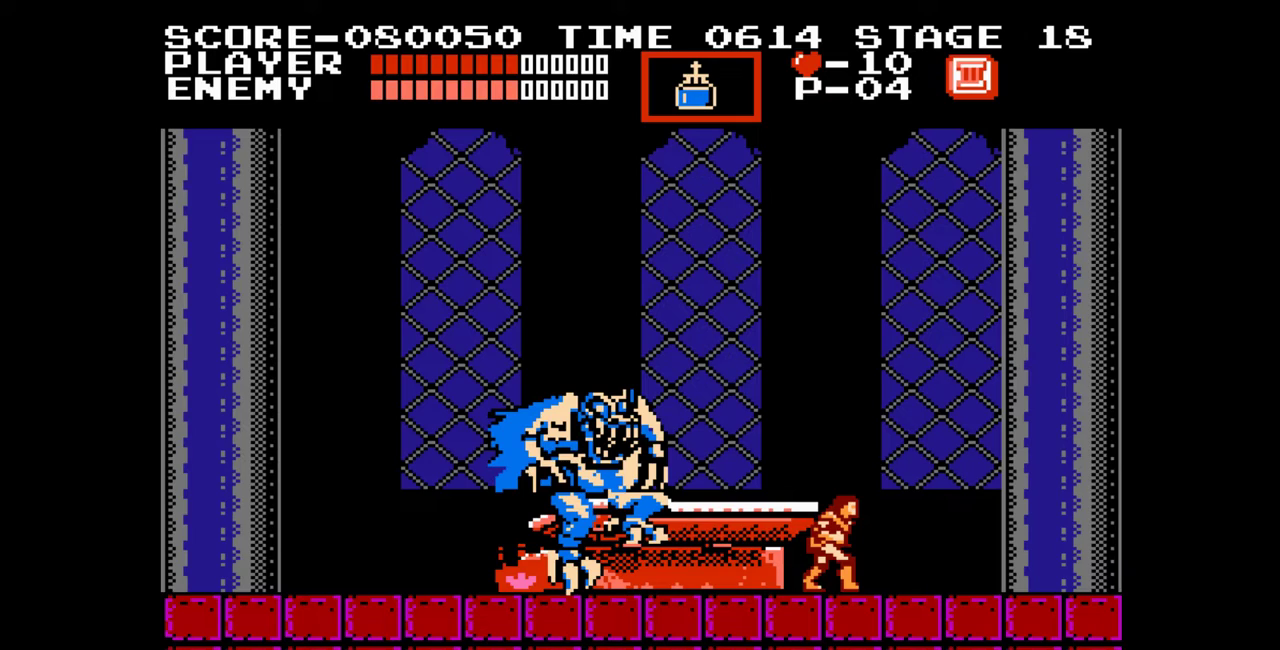
{"buttons": [], "events": []}
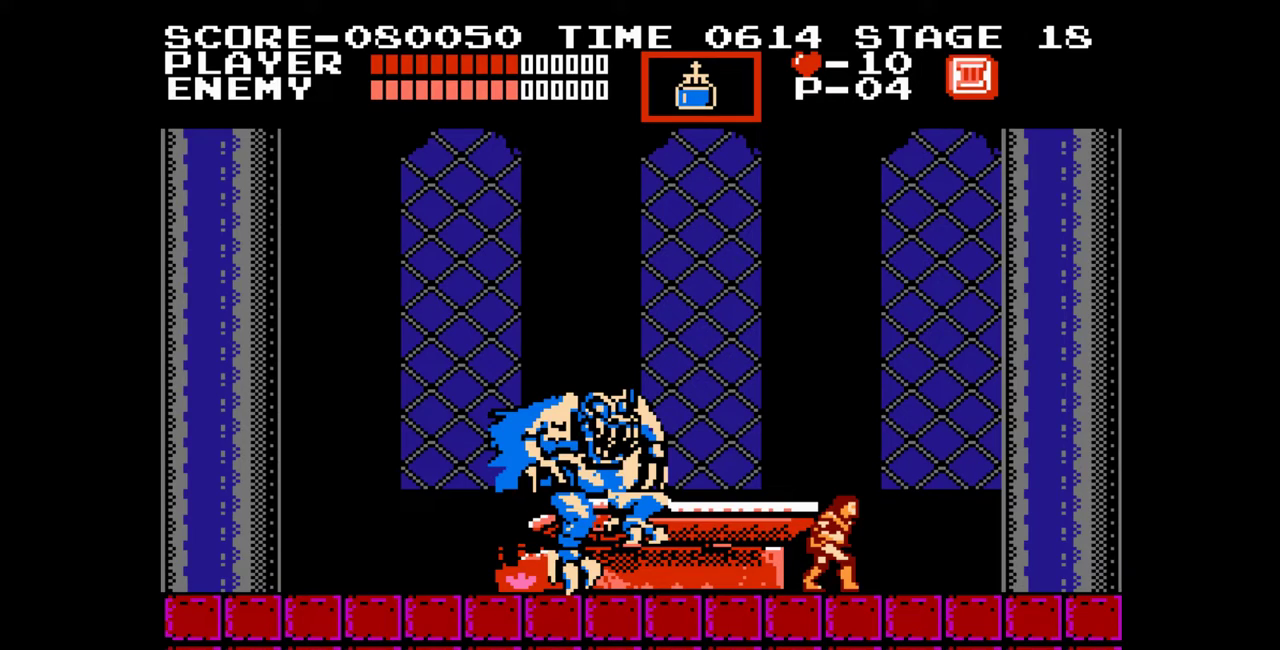
{"buttons": [], "events": []}
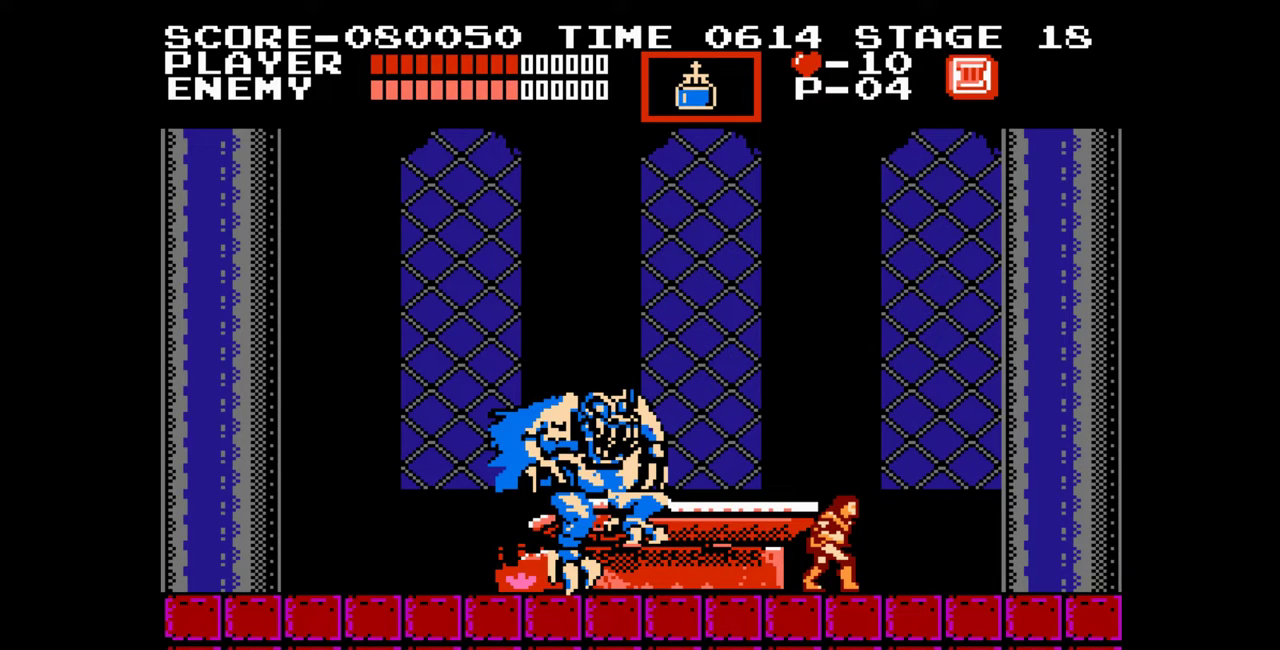
{"buttons": [], "events": []}
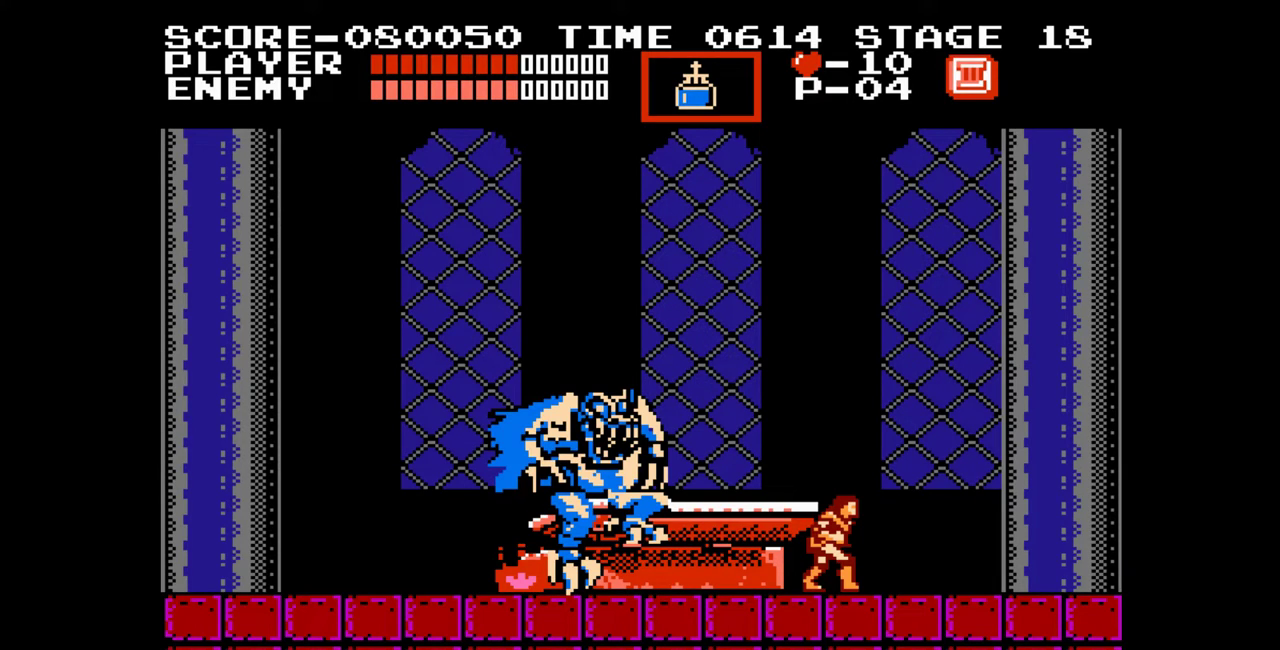
{"buttons": [], "events": []}
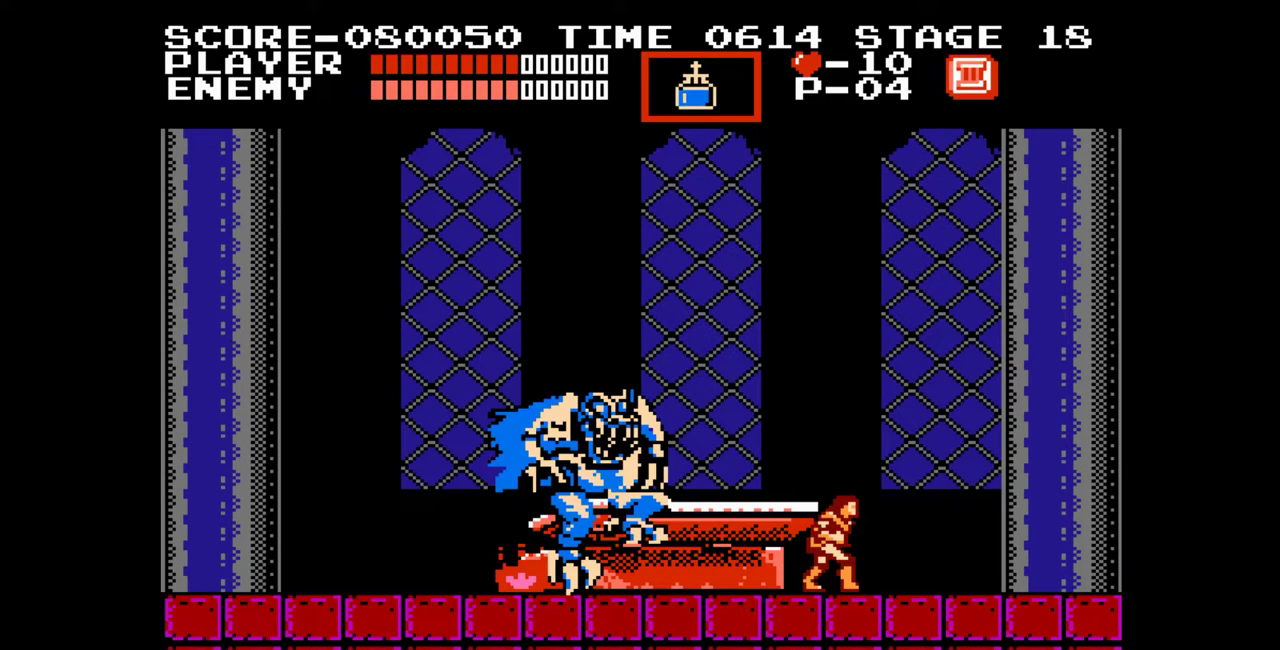
{"buttons": [], "events": []}
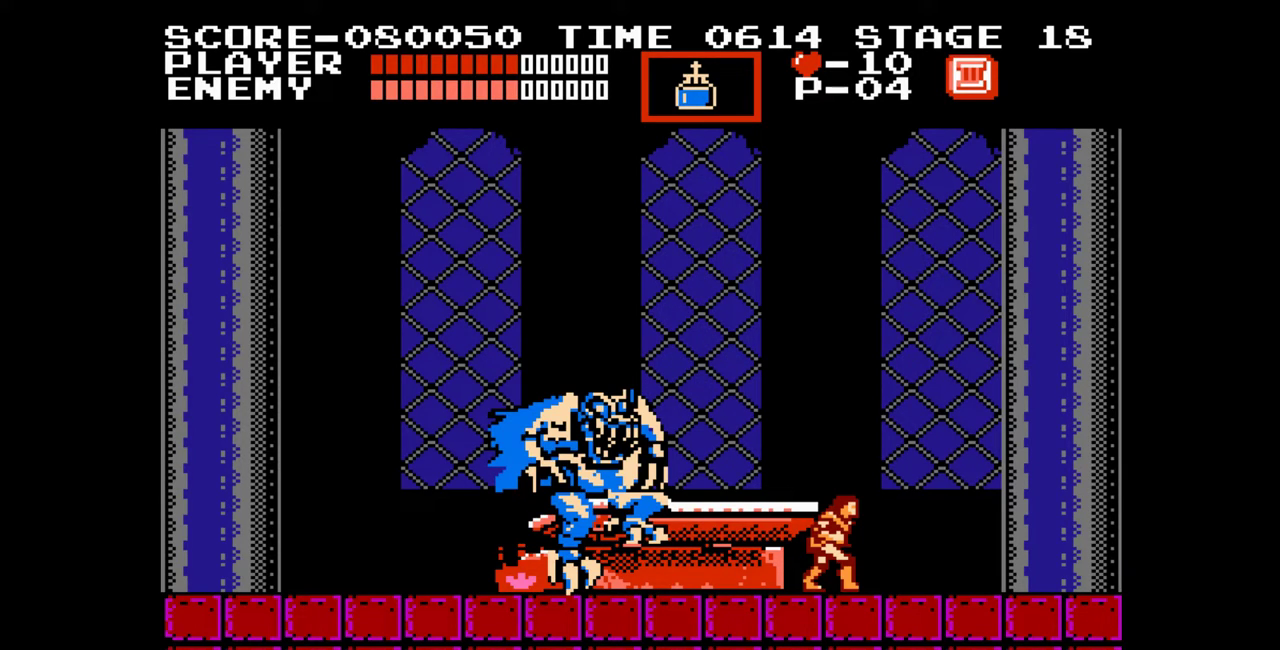
{"buttons": [], "events": []}